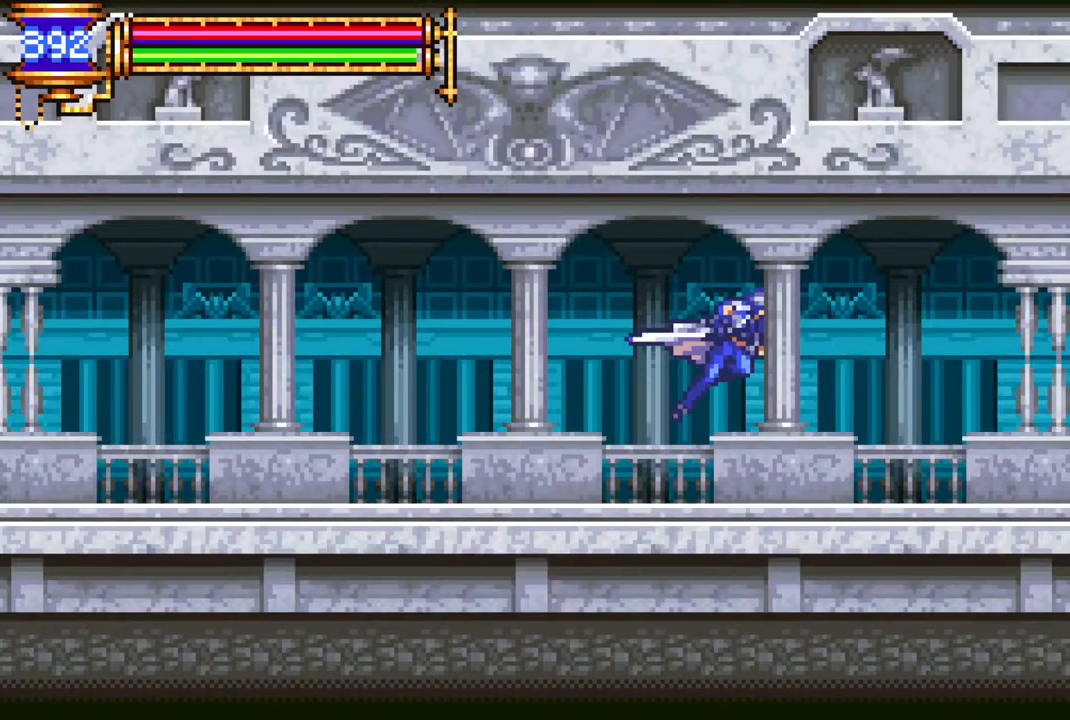
Gameplay with a controller (PlayStation layout); each line is a JSON object with the inputs held at the frame after it. "events" lists button and stick changes between this image and that frame as [ms after this image, input, new state], when the widget could be followed in between.
{"buttons": ["R1"], "left_stick": "center", "right_stick": "center", "events": [[450, "DPAD_RIGHT", "up"]]}
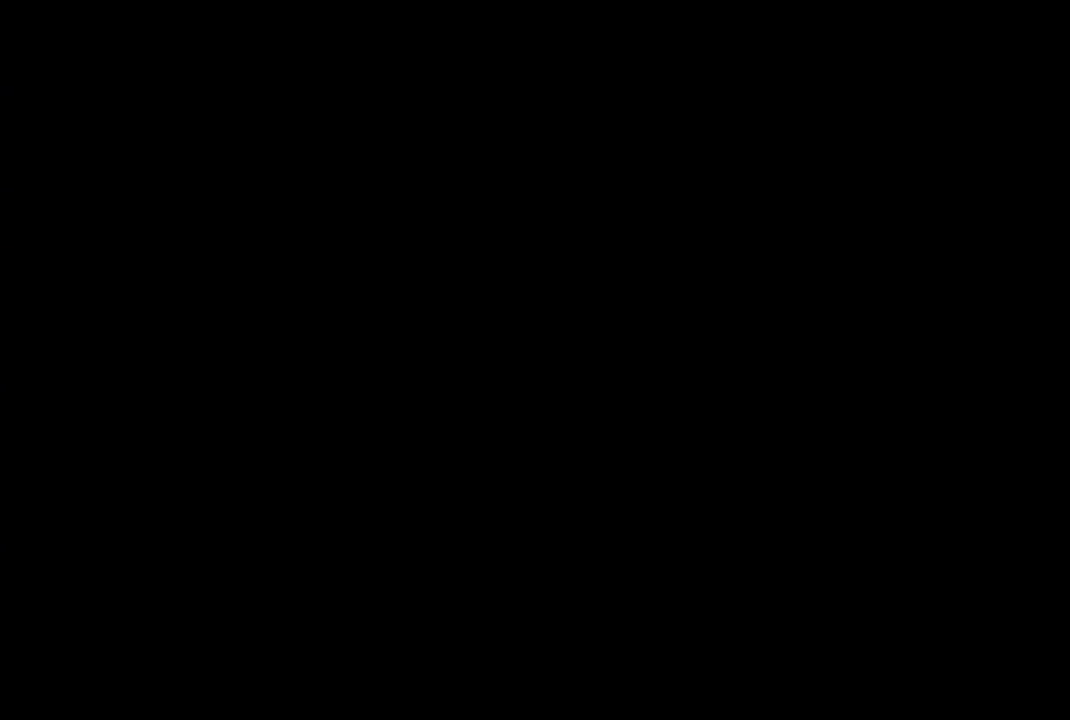
{"buttons": [], "left_stick": "center", "right_stick": "center", "events": [[50, "DPAD_RIGHT", "down"], [183, "R1", "up"], [233, "DPAD_RIGHT", "up"]]}
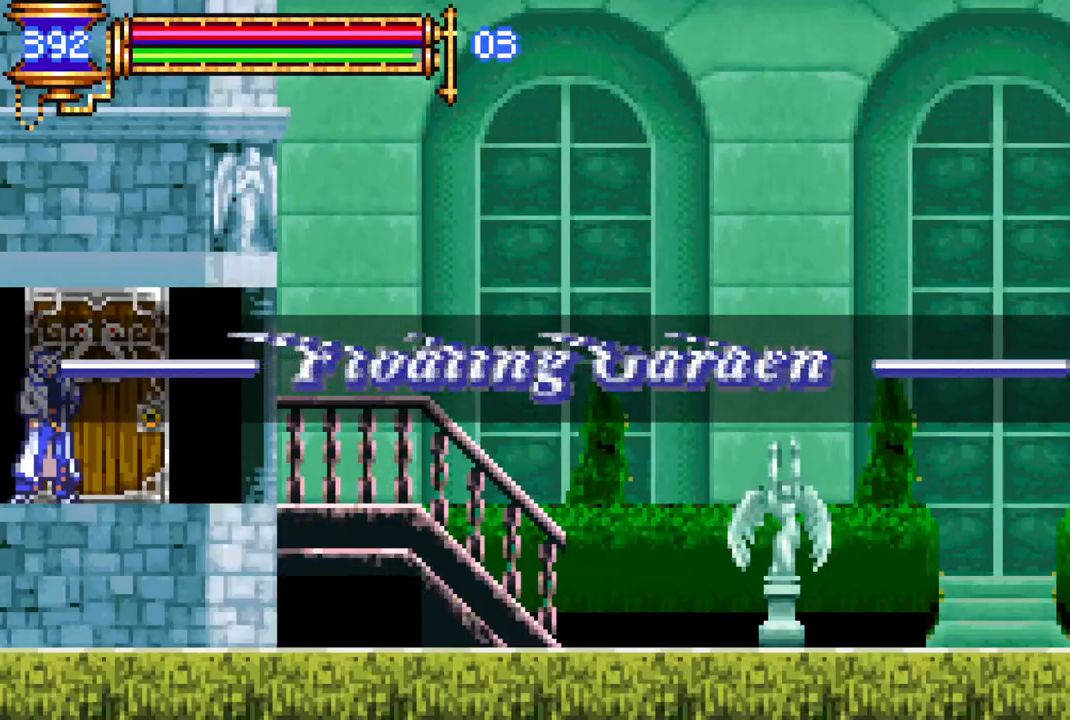
{"buttons": [], "left_stick": "center", "right_stick": "center", "events": []}
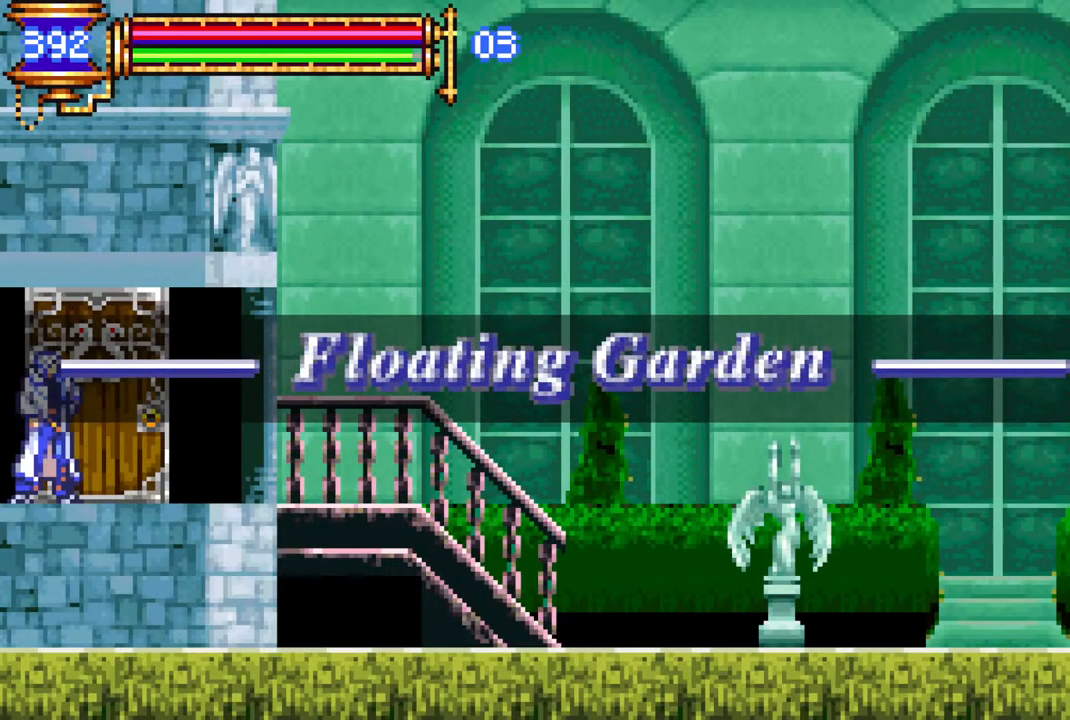
{"buttons": [], "left_stick": "center", "right_stick": "center", "events": []}
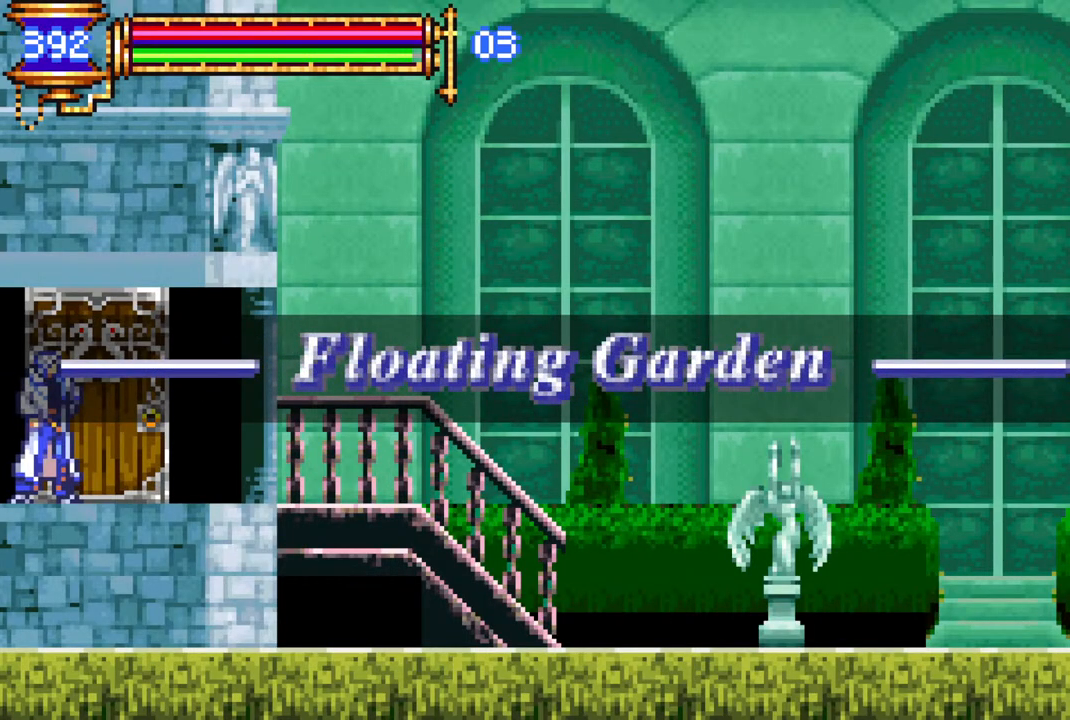
{"buttons": [], "left_stick": "center", "right_stick": "center", "events": []}
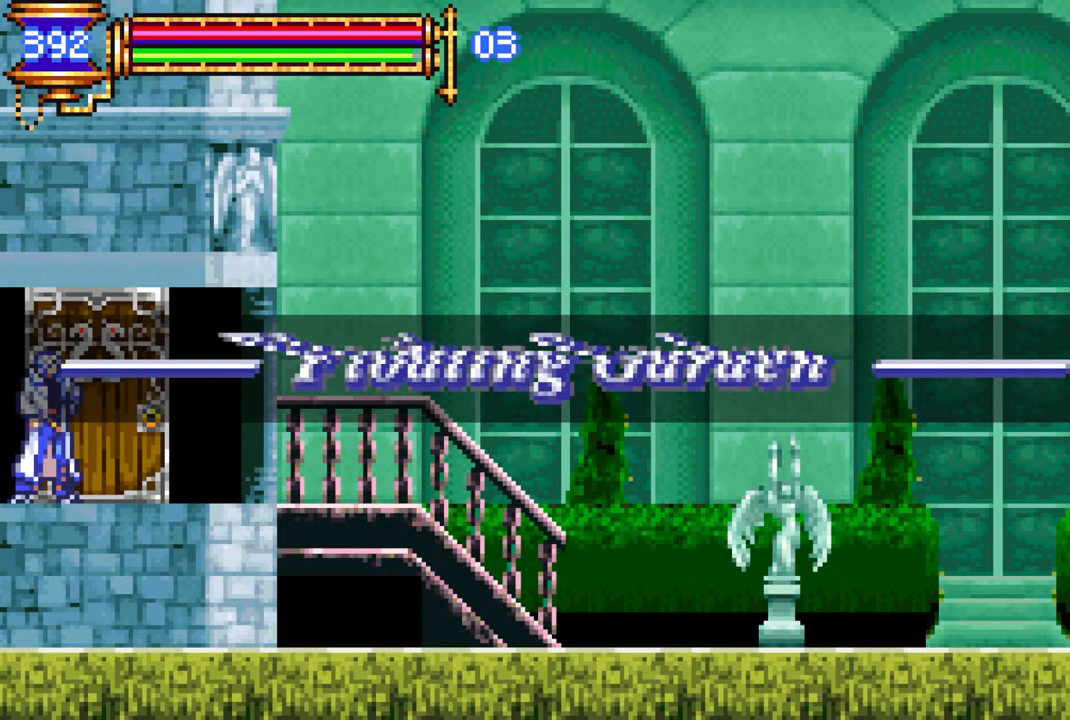
{"buttons": [], "left_stick": "center", "right_stick": "center", "events": []}
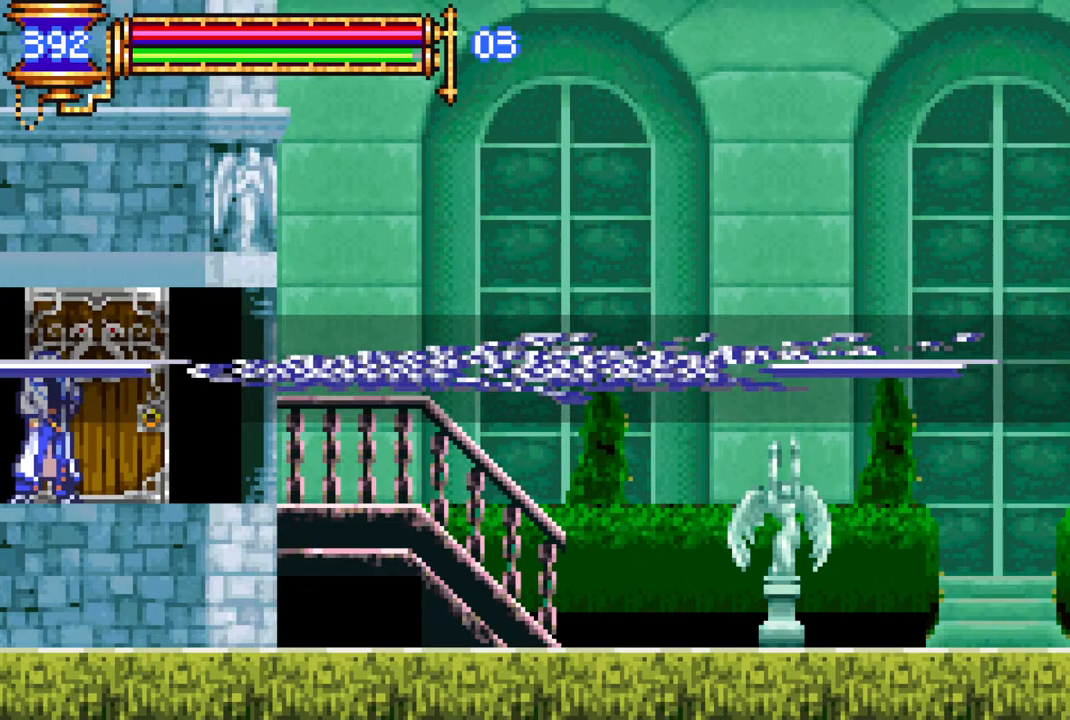
{"buttons": [], "left_stick": "center", "right_stick": "center", "events": []}
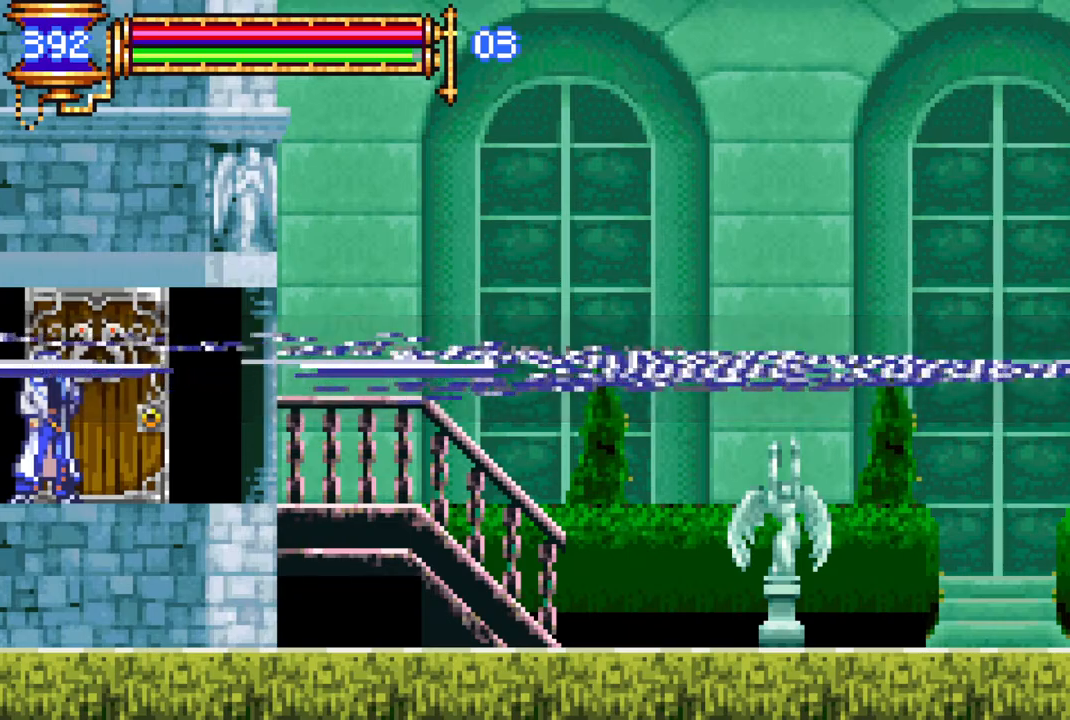
{"buttons": [], "left_stick": "center", "right_stick": "center", "events": []}
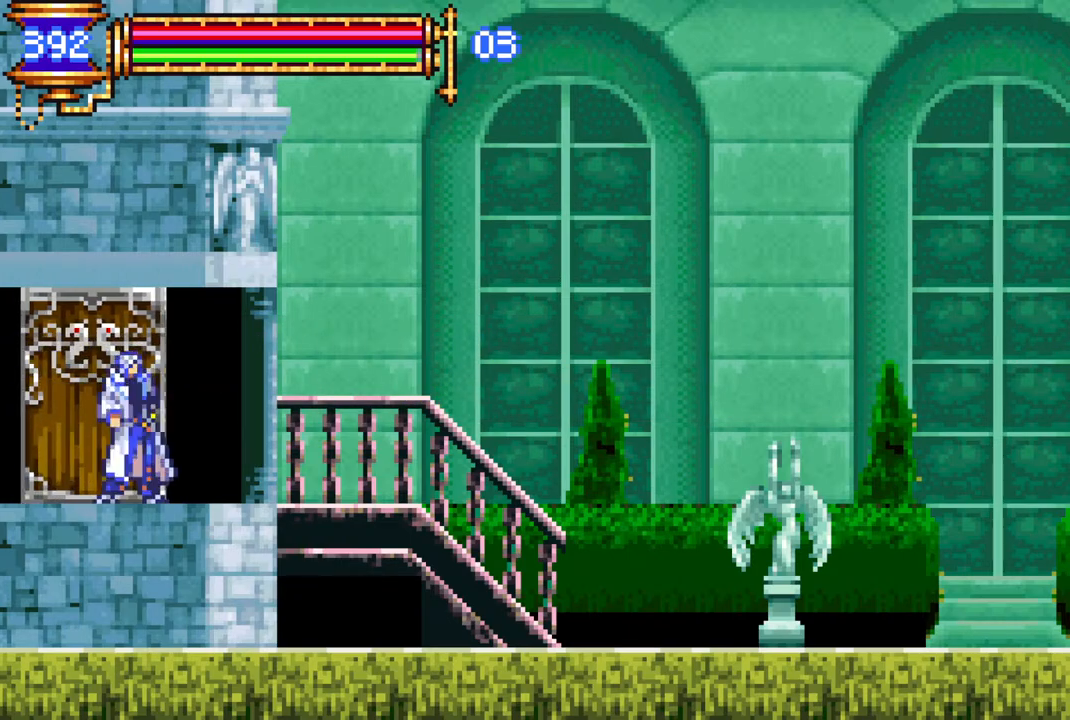
{"buttons": ["DPAD_RIGHT"], "left_stick": "center", "right_stick": "center", "events": [[317, "DPAD_RIGHT", "down"]]}
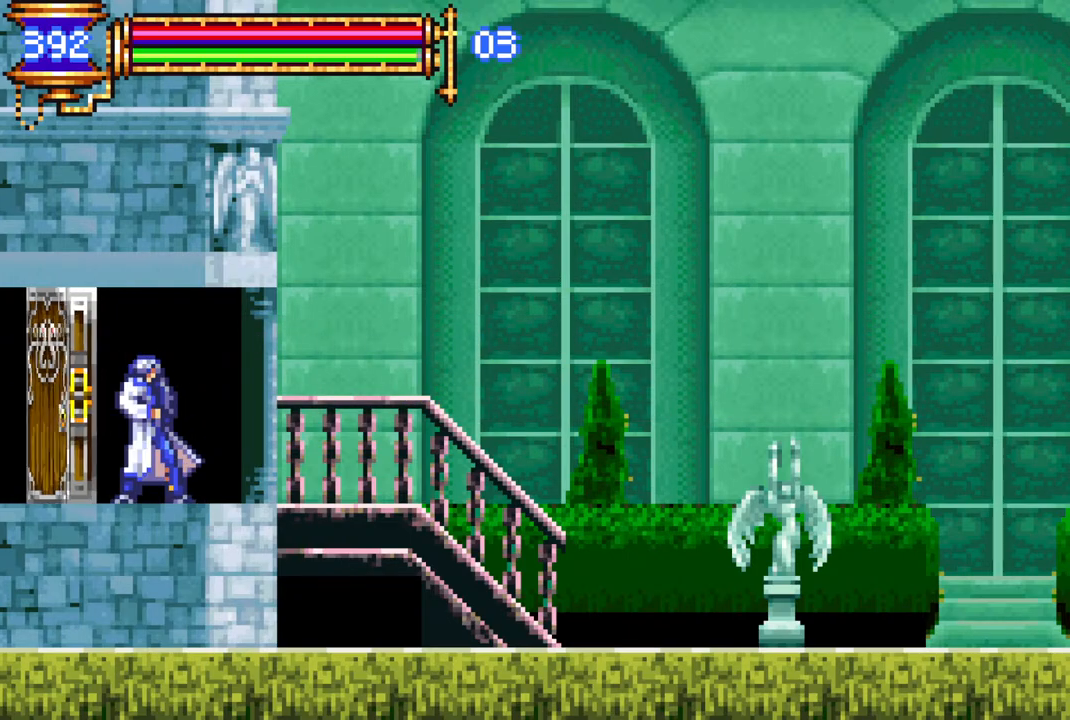
{"buttons": ["CROSS", "R1", "DPAD_RIGHT"], "left_stick": "center", "right_stick": "center", "events": [[17, "R1", "down"], [367, "CROSS", "down"]]}
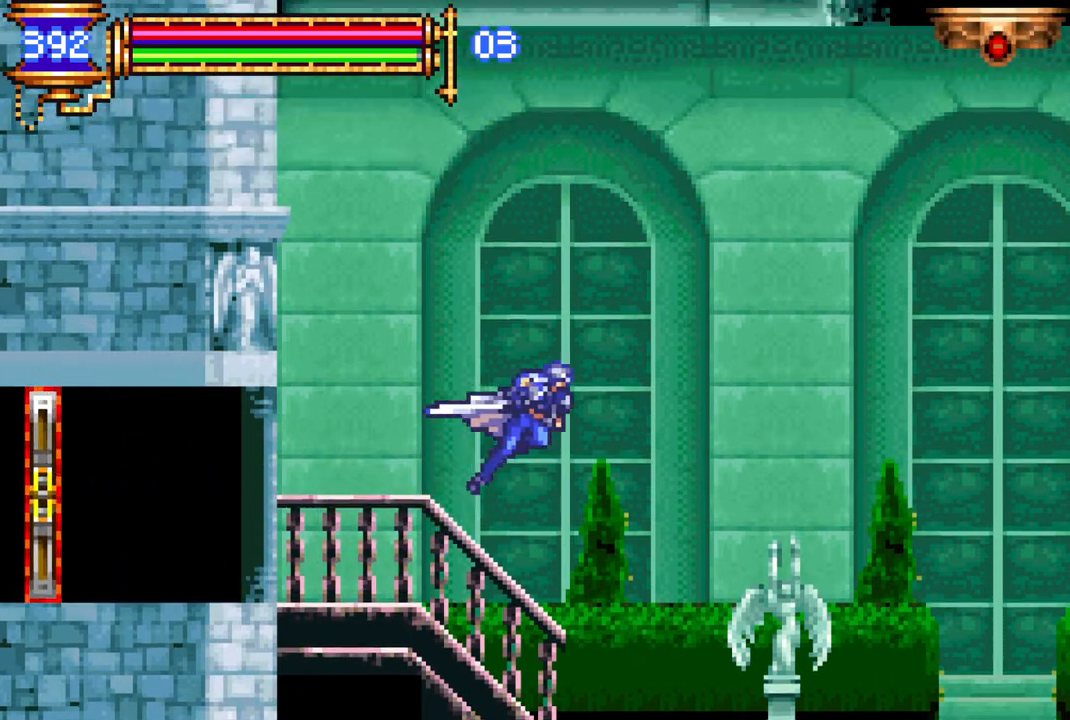
{"buttons": ["R1", "DPAD_RIGHT"], "left_stick": "center", "right_stick": "center", "events": [[33, "CROSS", "up"], [317, "CROSS", "down"], [450, "CROSS", "up"]]}
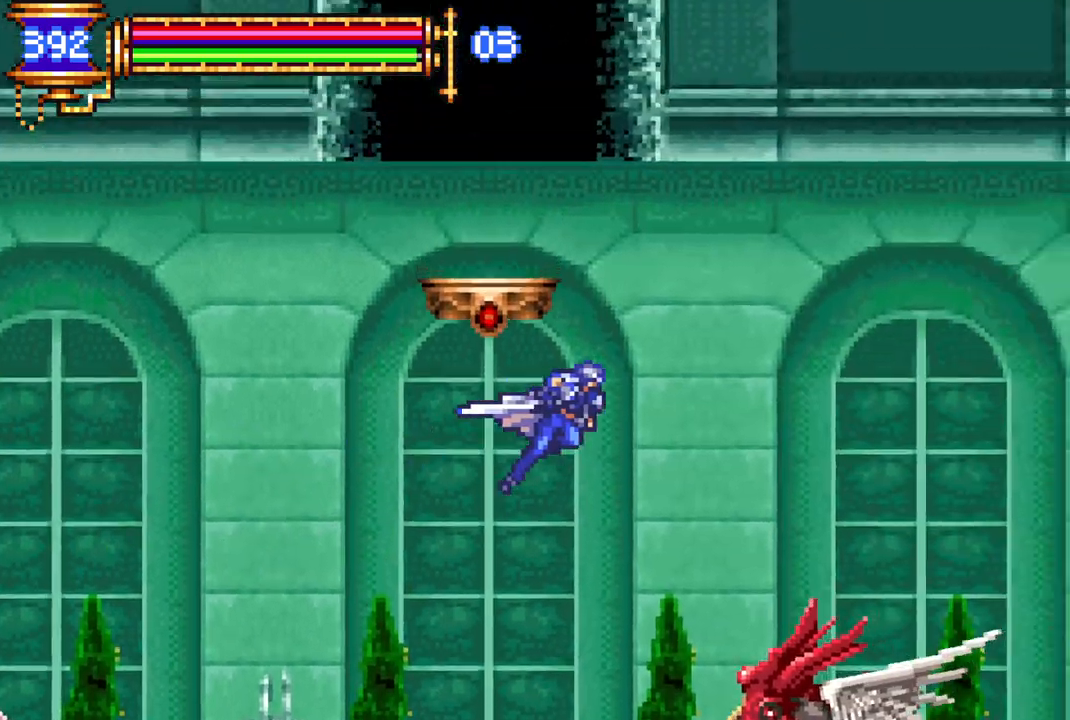
{"buttons": ["R1", "DPAD_RIGHT"], "left_stick": "center", "right_stick": "center", "events": []}
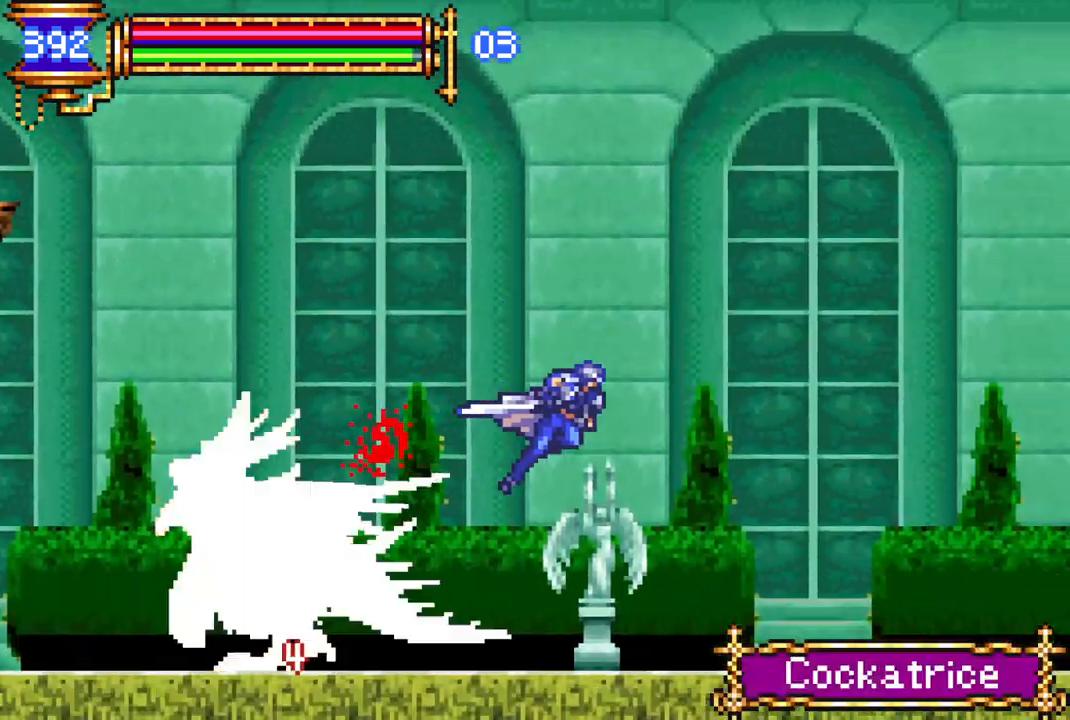
{"buttons": ["CROSS", "R1", "DPAD_RIGHT"], "left_stick": "center", "right_stick": "center", "events": [[200, "CROSS", "down"], [217, "DPAD_RIGHT", "up"], [283, "DPAD_RIGHT", "down"], [383, "CROSS", "up"], [483, "CROSS", "down"]]}
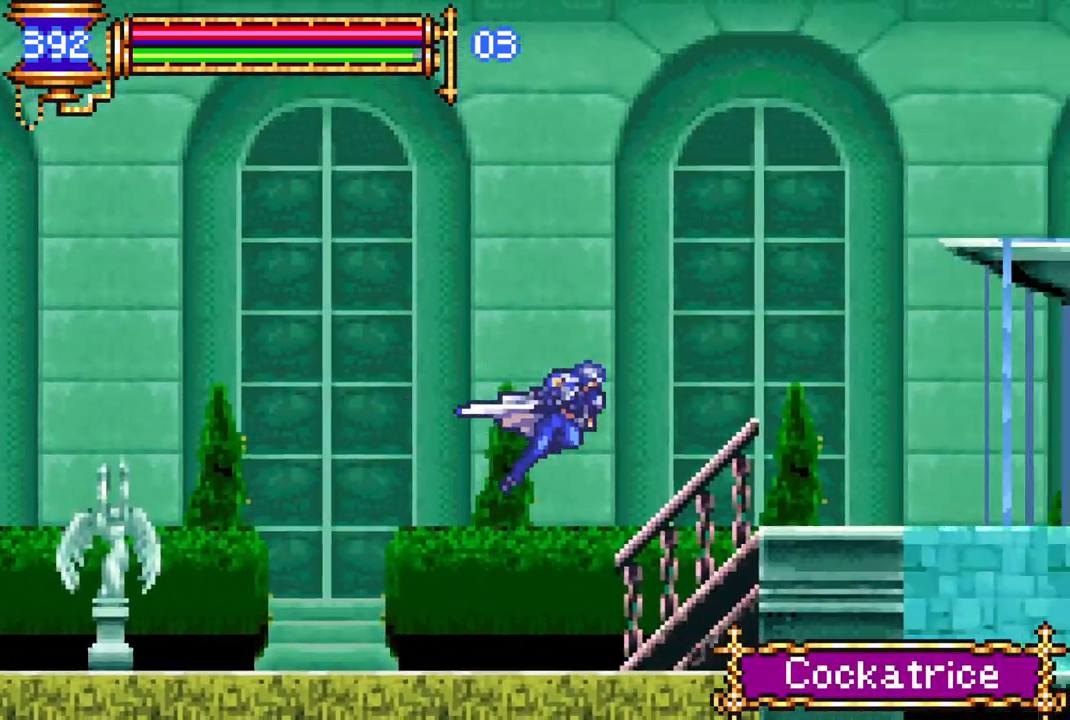
{"buttons": ["R1", "DPAD_RIGHT"], "left_stick": "center", "right_stick": "center", "events": [[83, "CROSS", "up"]]}
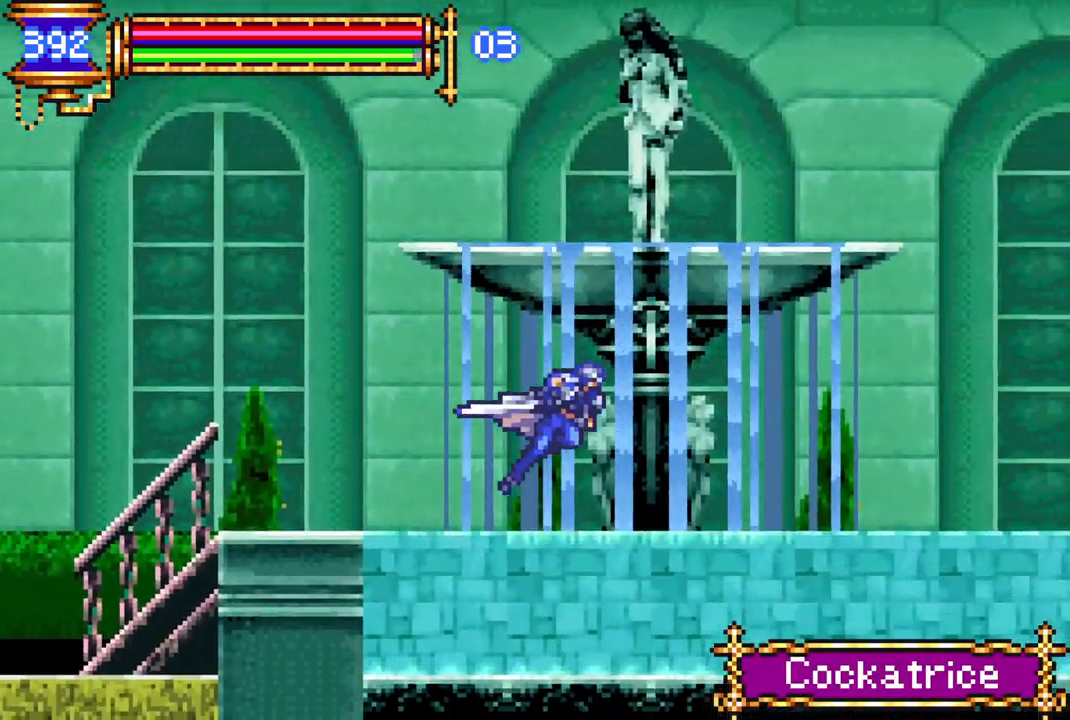
{"buttons": ["CROSS", "R1", "DPAD_RIGHT"], "left_stick": "center", "right_stick": "center", "events": [[433, "CROSS", "down"]]}
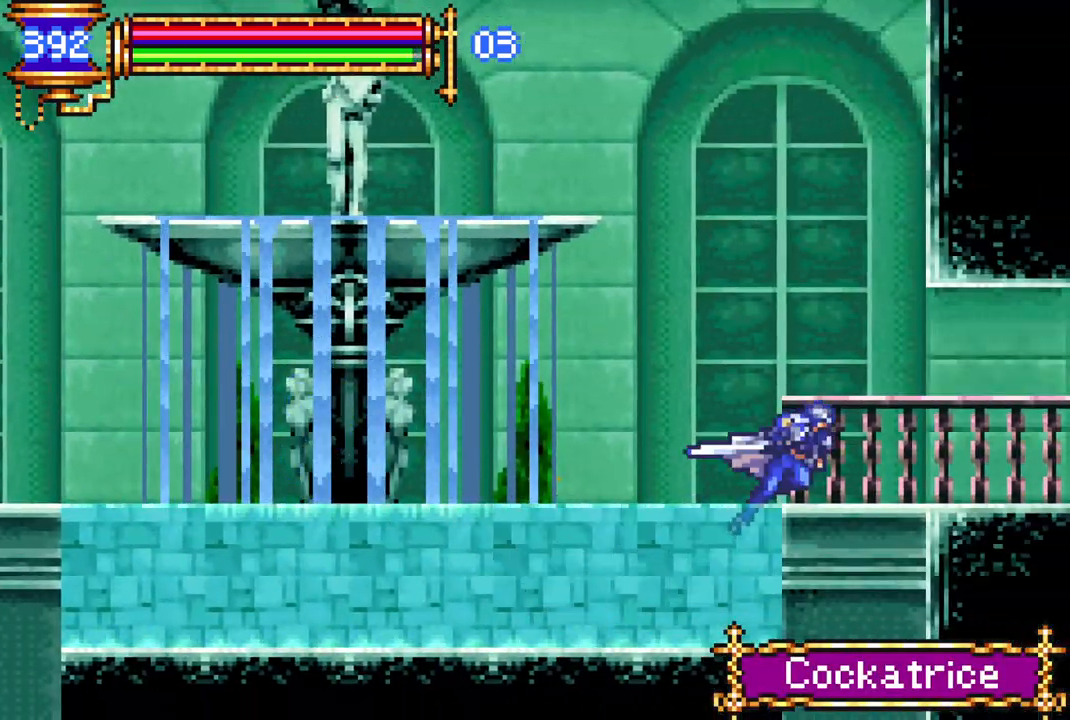
{"buttons": ["R1", "DPAD_RIGHT"], "left_stick": "center", "right_stick": "center", "events": [[50, "CROSS", "up"]]}
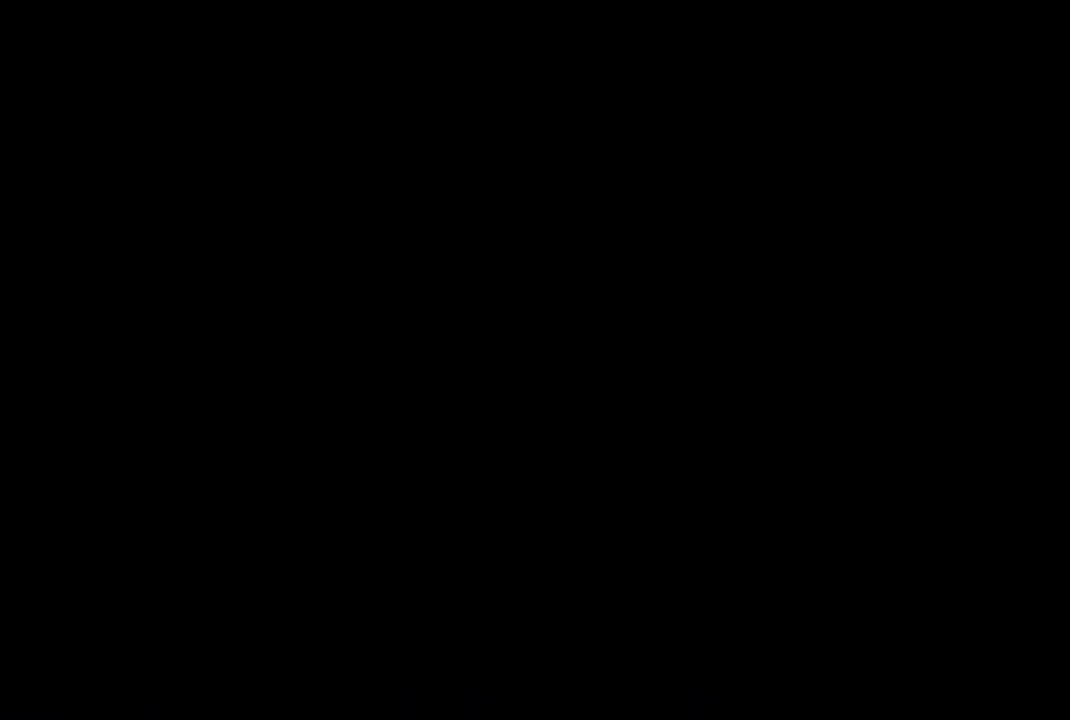
{"buttons": ["R1", "DPAD_RIGHT"], "left_stick": "center", "right_stick": "center", "events": []}
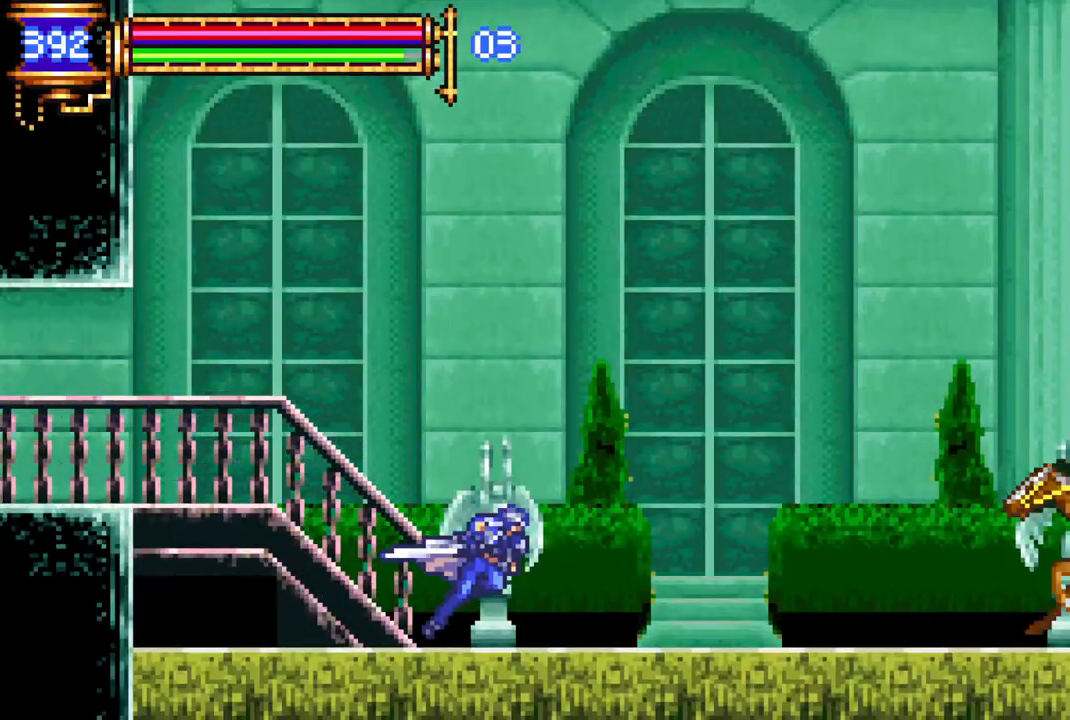
{"buttons": ["R1", "DPAD_RIGHT"], "left_stick": "center", "right_stick": "center", "events": [[33, "CROSS", "down"], [317, "CROSS", "up"], [383, "CROSS", "down"], [467, "CROSS", "up"]]}
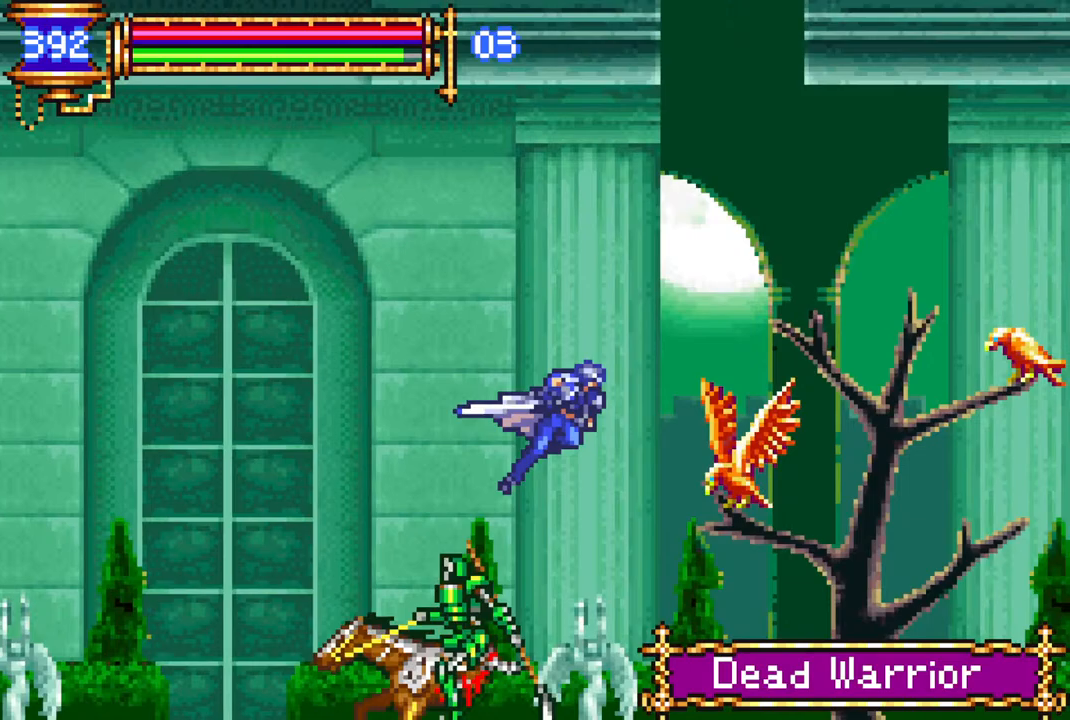
{"buttons": ["DPAD_RIGHT"], "left_stick": "center", "right_stick": "center", "events": [[500, "R1", "up"]]}
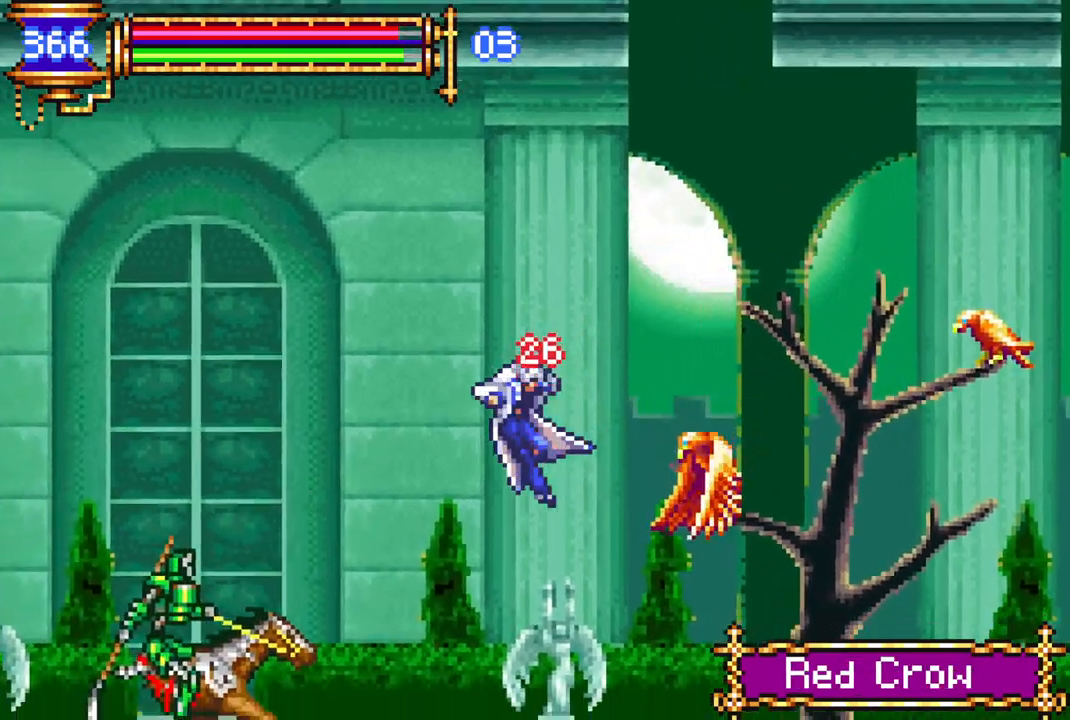
{"buttons": ["R1", "DPAD_RIGHT"], "left_stick": "center", "right_stick": "center", "events": [[17, "DPAD_RIGHT", "up"], [250, "DPAD_RIGHT", "down"], [300, "R1", "down"]]}
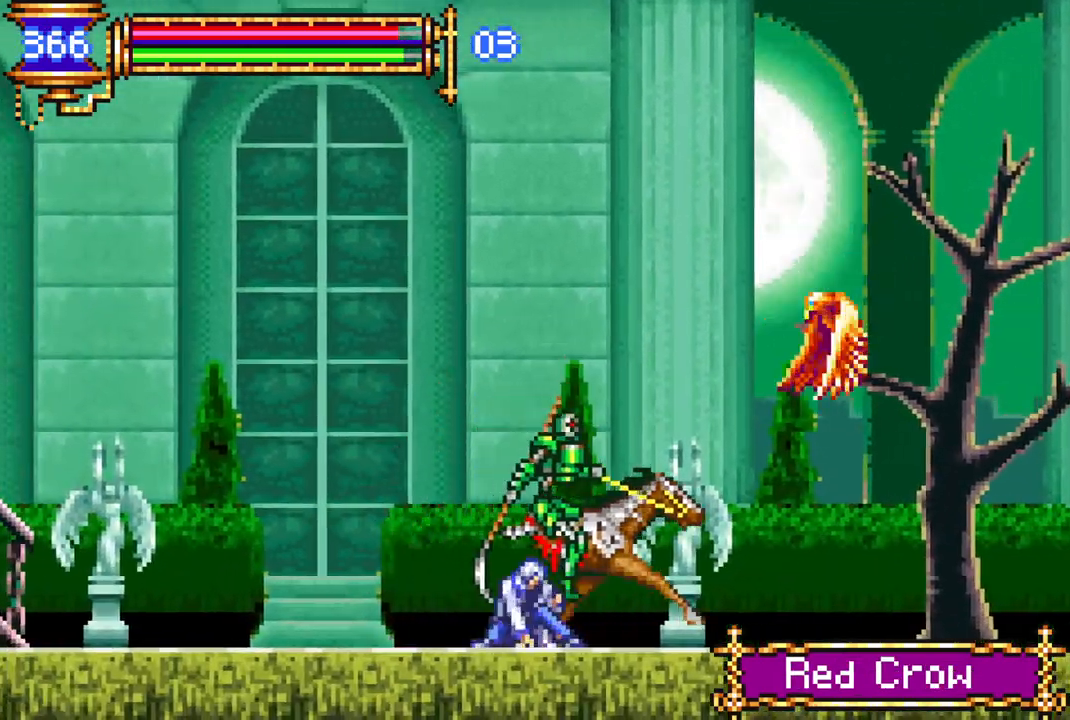
{"buttons": ["R1", "DPAD_RIGHT"], "left_stick": "center", "right_stick": "center", "events": []}
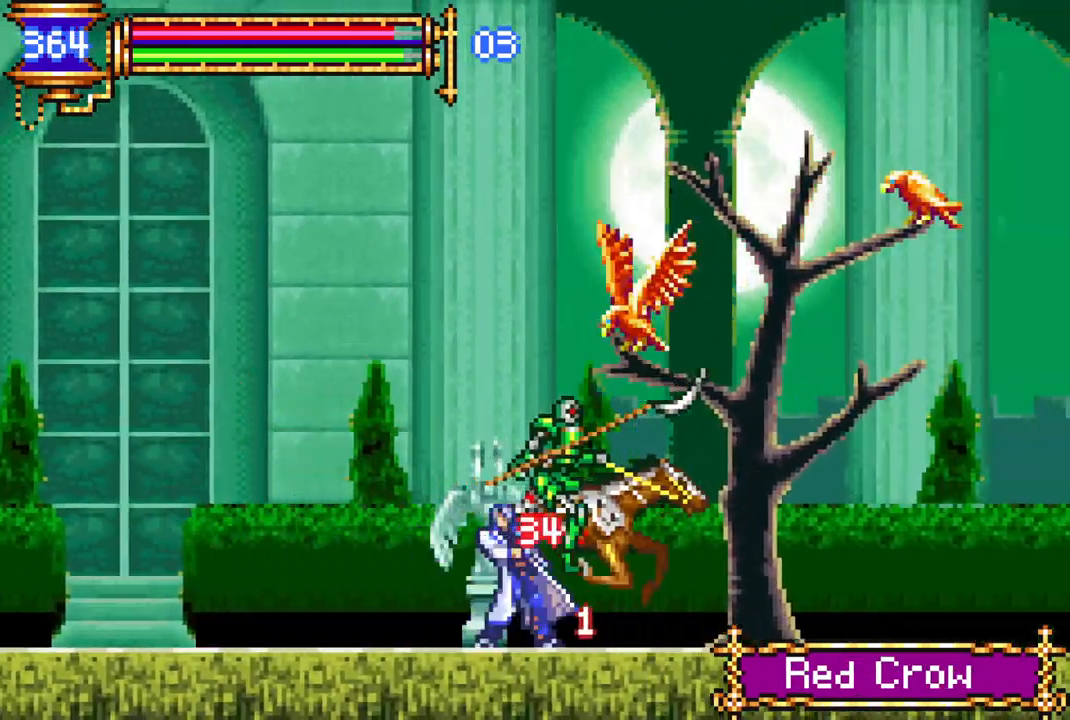
{"buttons": ["R1", "DPAD_RIGHT"], "left_stick": "center", "right_stick": "center", "events": []}
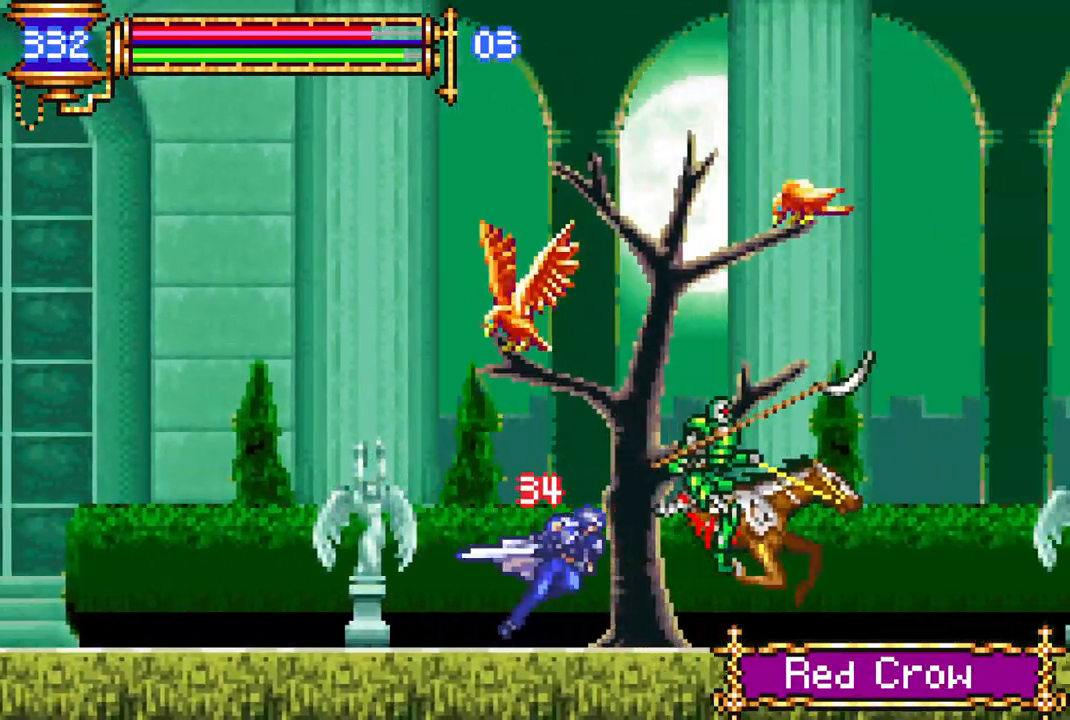
{"buttons": ["R1", "DPAD_RIGHT"], "left_stick": "center", "right_stick": "center", "events": []}
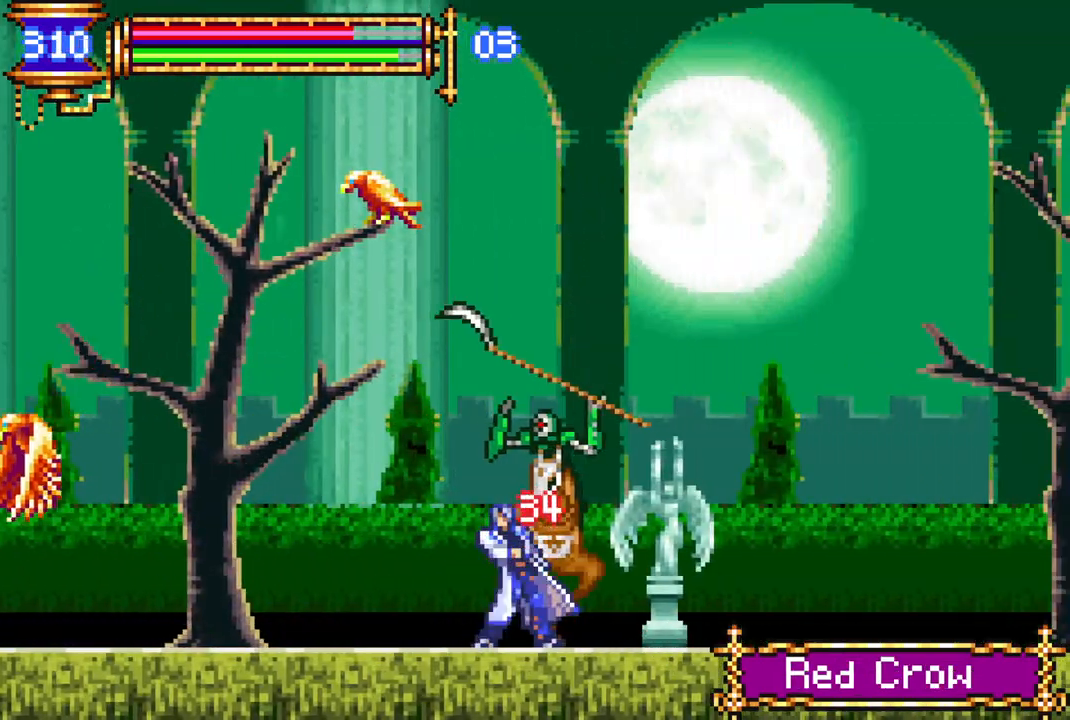
{"buttons": ["R1", "DPAD_RIGHT"], "left_stick": "center", "right_stick": "center", "events": []}
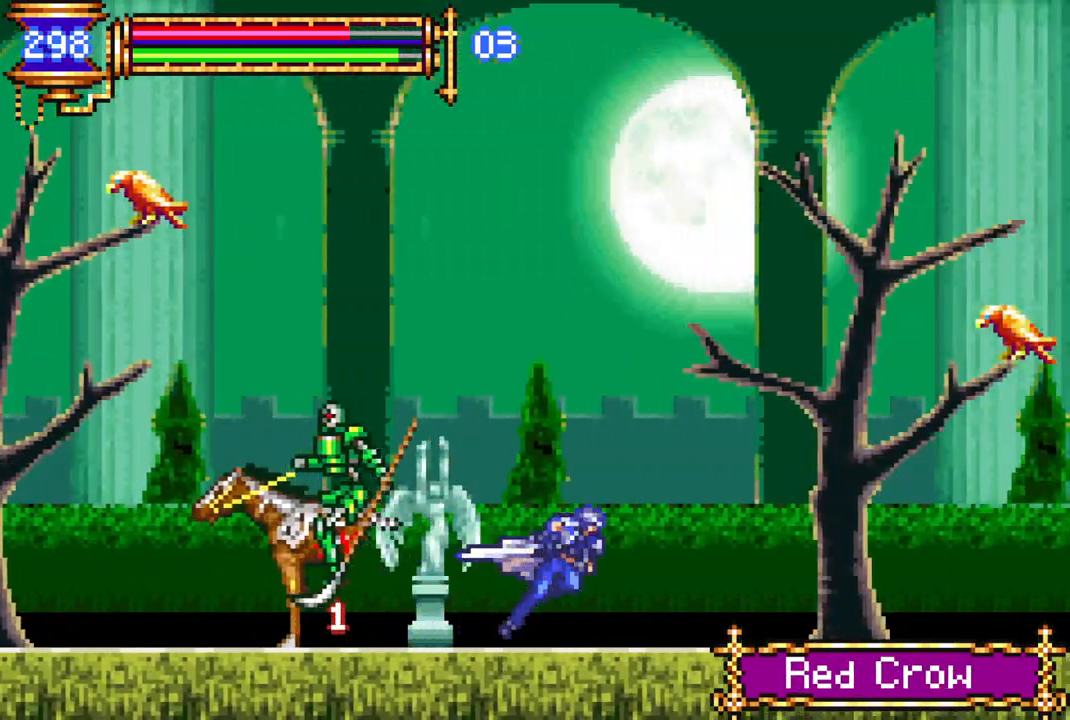
{"buttons": ["R1", "DPAD_RIGHT"], "left_stick": "center", "right_stick": "center", "events": [[200, "CROSS", "down"], [400, "CROSS", "up"]]}
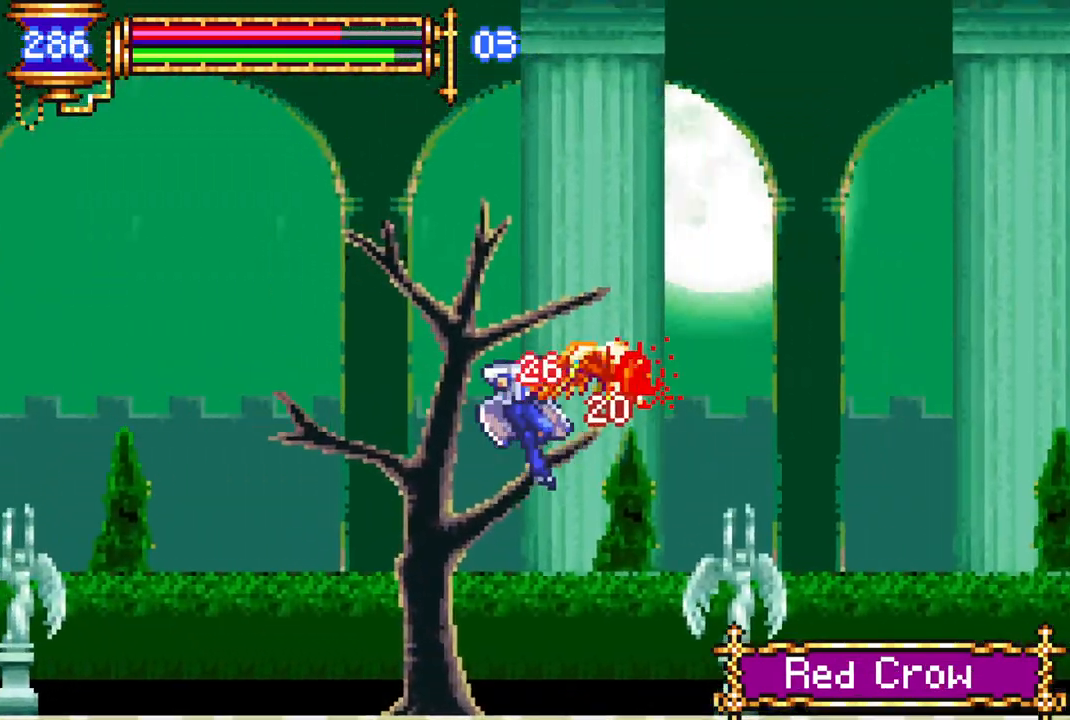
{"buttons": ["DPAD_RIGHT"], "left_stick": "center", "right_stick": "center", "events": [[283, "R1", "up"], [317, "DPAD_RIGHT", "up"], [483, "DPAD_RIGHT", "down"]]}
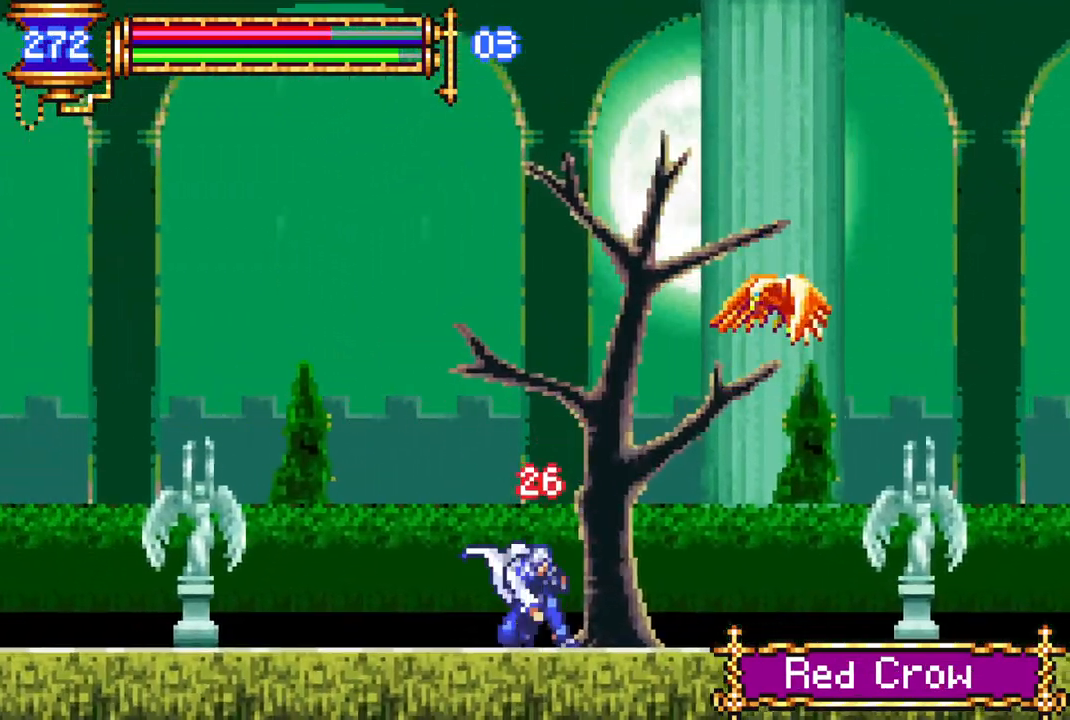
{"buttons": ["R1", "DPAD_RIGHT"], "left_stick": "center", "right_stick": "center", "events": [[50, "R1", "down"]]}
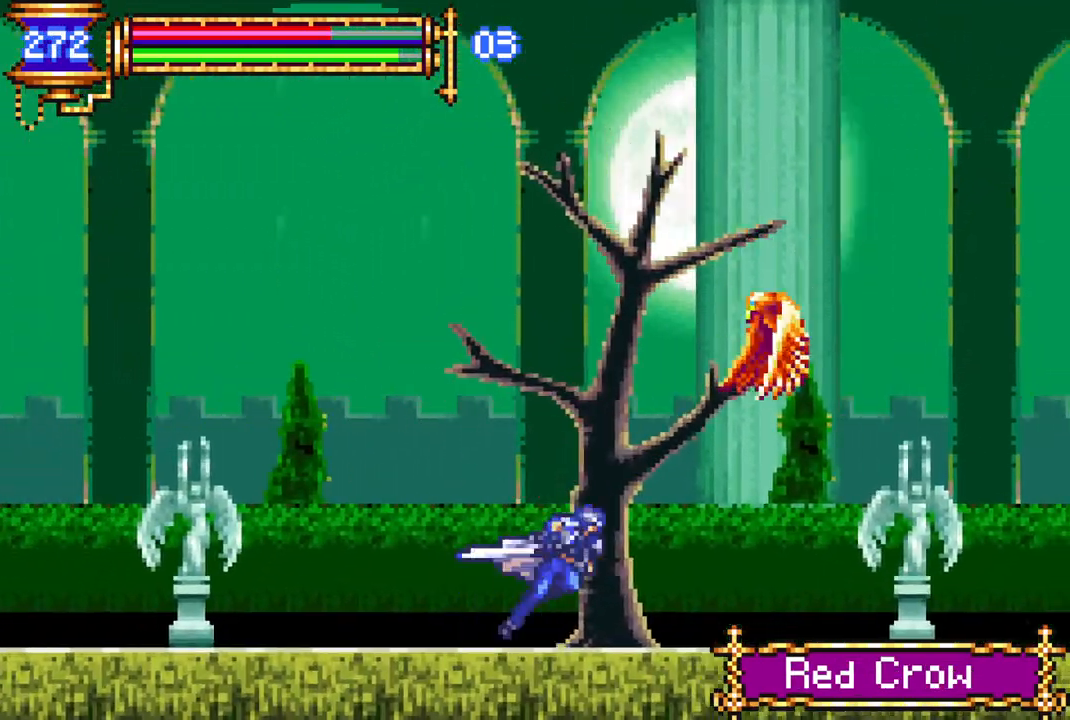
{"buttons": ["R1", "DPAD_RIGHT"], "left_stick": "center", "right_stick": "center", "events": []}
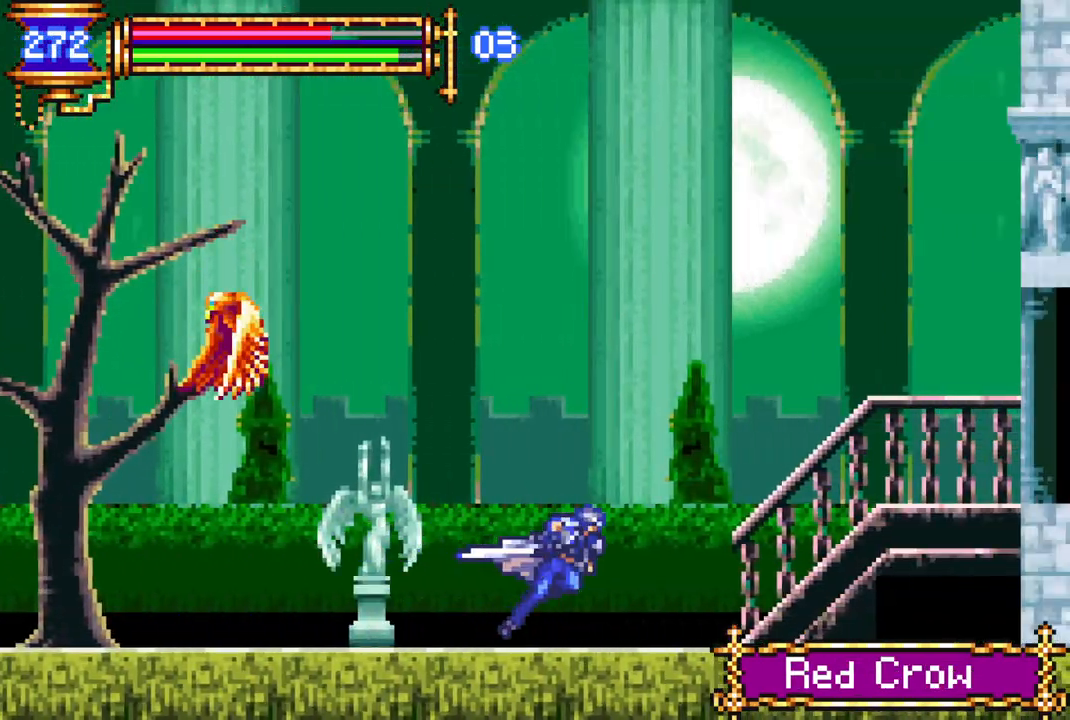
{"buttons": ["R1", "DPAD_RIGHT"], "left_stick": "center", "right_stick": "center", "events": [[33, "CROSS", "down"], [267, "CROSS", "up"]]}
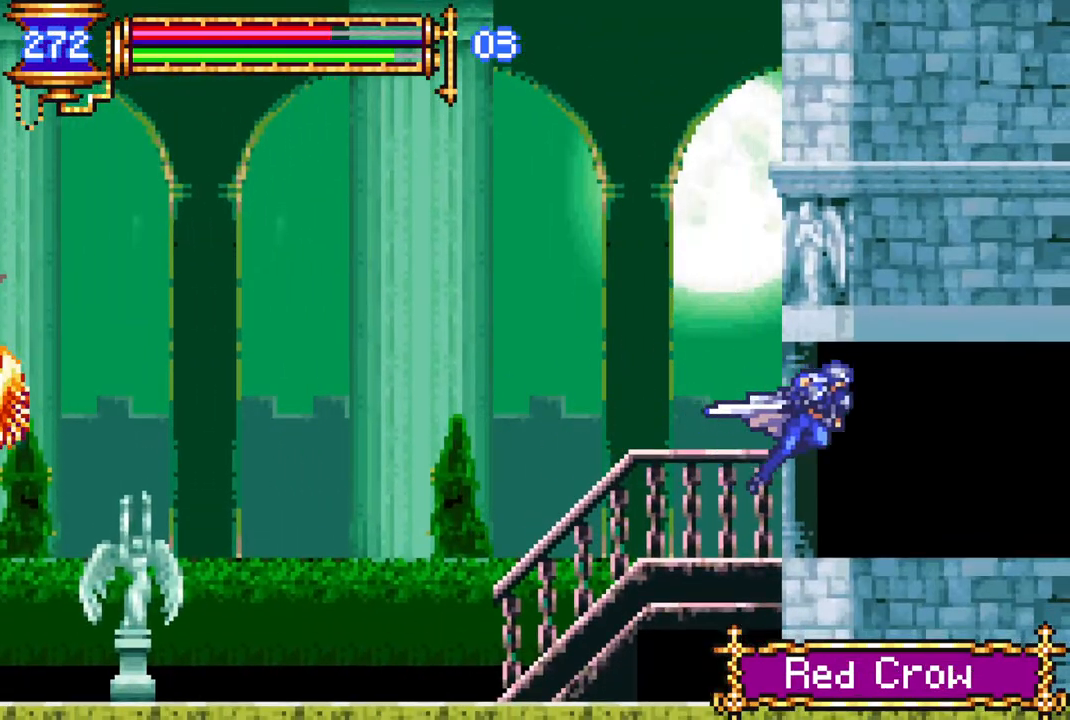
{"buttons": ["R1", "DPAD_RIGHT"], "left_stick": "center", "right_stick": "center", "events": []}